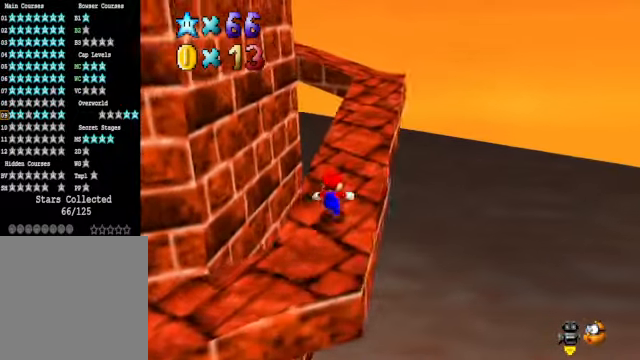
Gameplay with a controller (Xbox layout); each line is a JSON object with the inputs held at the frame after it. "events" lists button and stick changes between this image and that frame as [ms after this image, input, new state], when the widget could be followed in between.
{"buttons": [], "left_stick": "up-right", "right_stick": "center", "events": []}
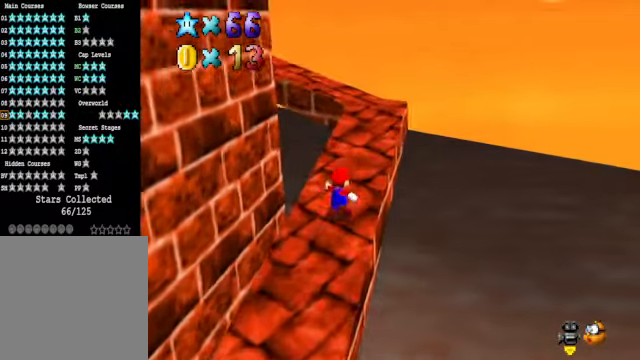
{"buttons": [], "left_stick": "up-right", "right_stick": "center", "events": []}
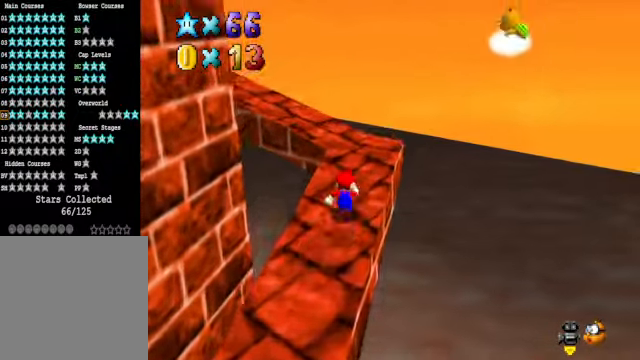
{"buttons": [], "left_stick": "up-right", "right_stick": "center", "events": [[67, "right_stick", "down-left"], [167, "right_stick", "center"]]}
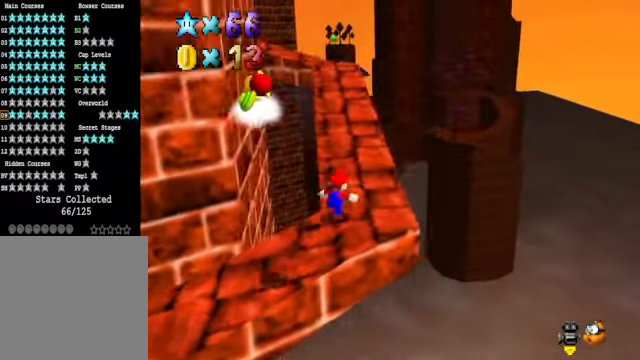
{"buttons": ["A", "L2"], "left_stick": "center", "right_stick": "center", "events": [[434, "A", "down"], [501, "L2", "down"], [501, "left_stick", "center"]]}
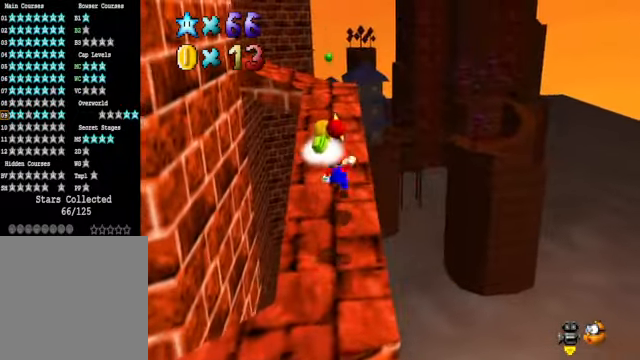
{"buttons": [], "left_stick": "center", "right_stick": "center", "events": [[34, "A", "up"], [301, "L2", "up"]]}
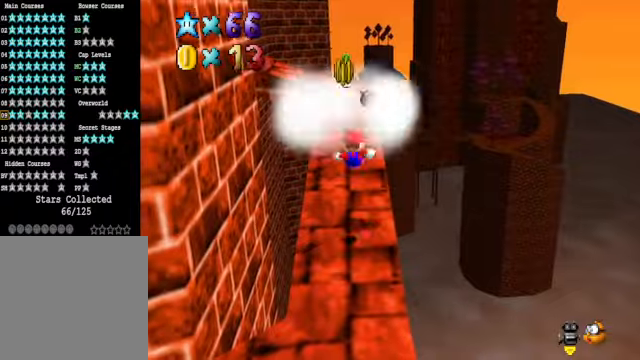
{"buttons": [], "left_stick": "up", "right_stick": "center", "events": [[300, "left_stick", "up"]]}
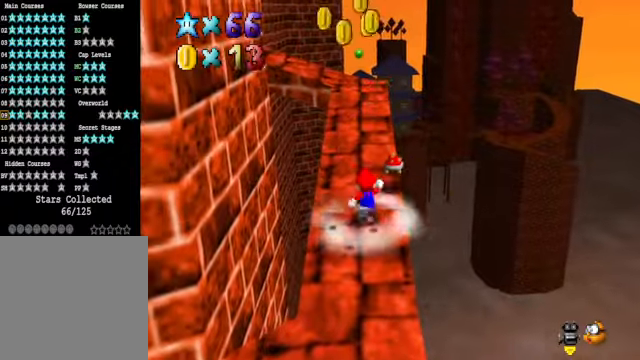
{"buttons": [], "left_stick": "up-right", "right_stick": "down-left", "events": [[33, "A", "down"], [334, "A", "up"], [467, "right_stick", "down-left"], [501, "left_stick", "up-right"]]}
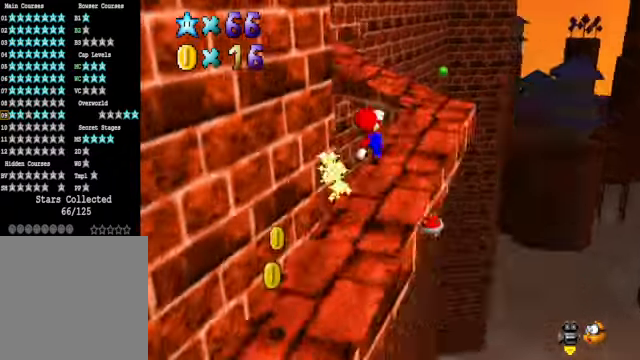
{"buttons": [], "left_stick": "up-right", "right_stick": "center", "events": [[66, "right_stick", "center"]]}
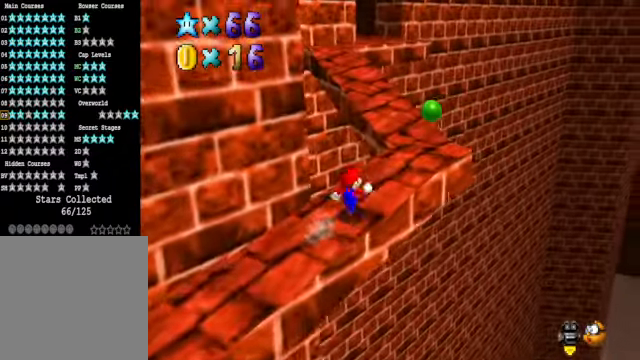
{"buttons": [], "left_stick": "up", "right_stick": "center", "events": [[167, "A", "down"], [167, "left_stick", "up"], [468, "A", "up"]]}
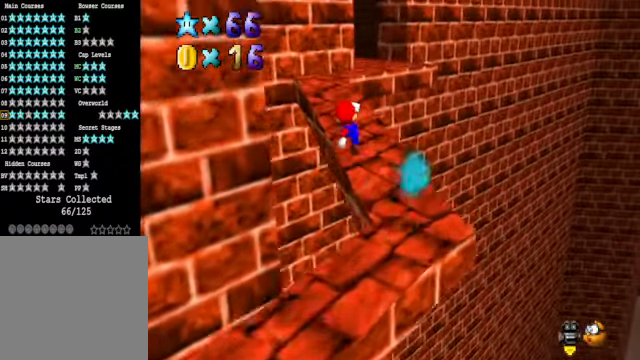
{"buttons": [], "left_stick": "up", "right_stick": "center", "events": []}
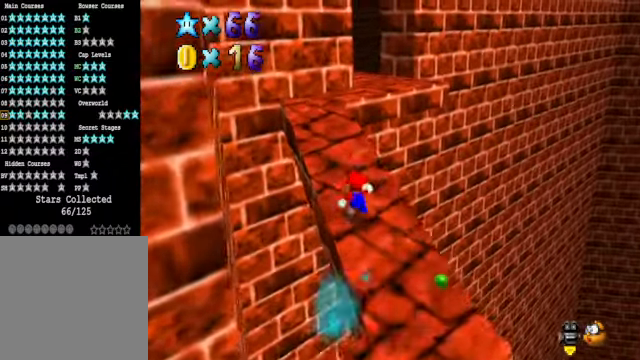
{"buttons": [], "left_stick": "up-right", "right_stick": "center", "events": [[268, "L2", "down"], [334, "A", "down"], [435, "A", "up"], [468, "L2", "up"], [501, "left_stick", "up-right"]]}
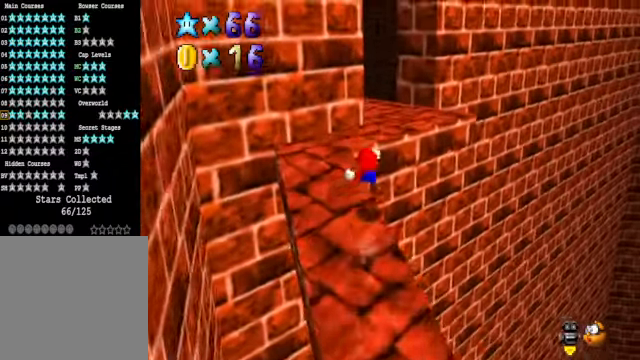
{"buttons": [], "left_stick": "right", "right_stick": "center", "events": [[167, "right_stick", "down-left"], [268, "left_stick", "right"], [334, "right_stick", "center"]]}
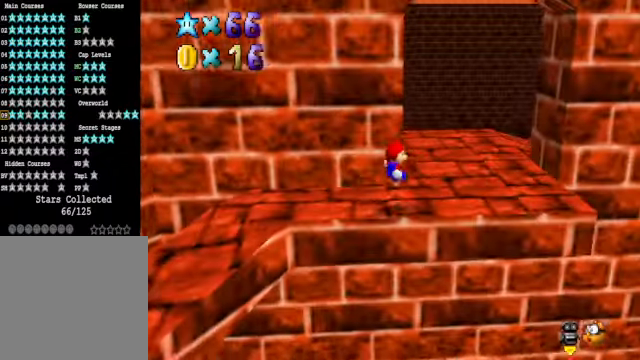
{"buttons": [], "left_stick": "up-right", "right_stick": "down-left", "events": [[67, "left_stick", "center"], [234, "right_stick", "down-left"], [334, "left_stick", "up-right"], [368, "right_stick", "center"], [468, "right_stick", "down-left"]]}
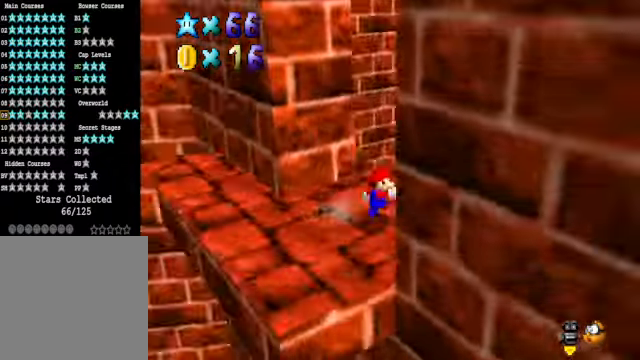
{"buttons": [], "left_stick": "down-right", "right_stick": "down-left", "events": [[101, "right_stick", "center"], [167, "left_stick", "center"], [201, "right_stick", "down-left"], [301, "left_stick", "down-right"], [301, "right_stick", "center"], [435, "right_stick", "down-left"]]}
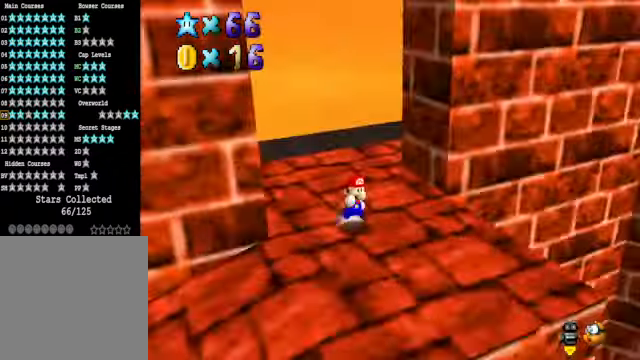
{"buttons": [], "left_stick": "down", "right_stick": "down-left", "events": [[34, "left_stick", "center"], [67, "right_stick", "center"], [201, "left_stick", "down-right"], [368, "left_stick", "down"], [434, "right_stick", "down-left"]]}
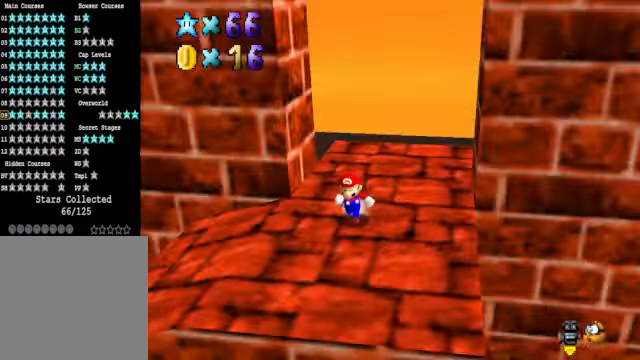
{"buttons": [], "left_stick": "up-left", "right_stick": "center", "events": [[100, "left_stick", "center"], [133, "right_stick", "center"], [234, "left_stick", "left"], [468, "left_stick", "up-left"]]}
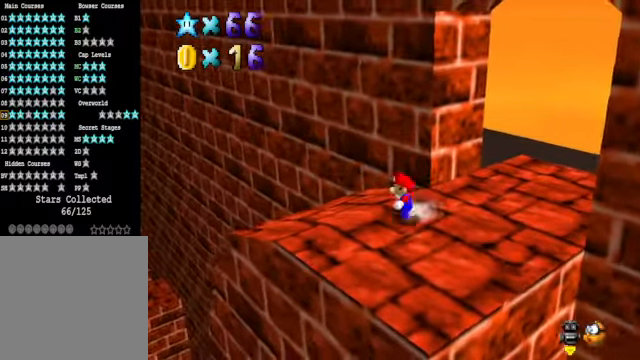
{"buttons": [], "left_stick": "up", "right_stick": "down-left", "events": [[167, "left_stick", "center"], [334, "left_stick", "up-left"], [401, "right_stick", "down-left"], [501, "left_stick", "up"]]}
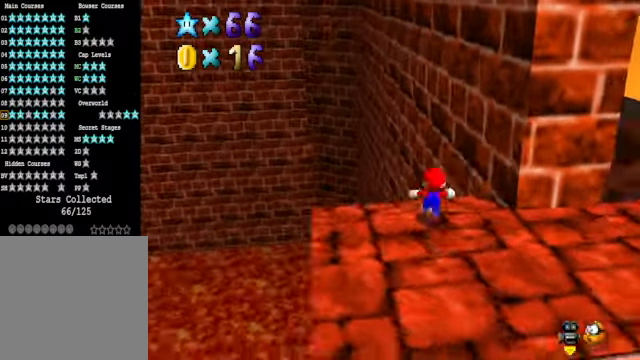
{"buttons": [], "left_stick": "center", "right_stick": "right", "events": [[34, "right_stick", "center"], [100, "left_stick", "center"], [167, "right_stick", "right"], [334, "right_stick", "center"], [468, "right_stick", "right"]]}
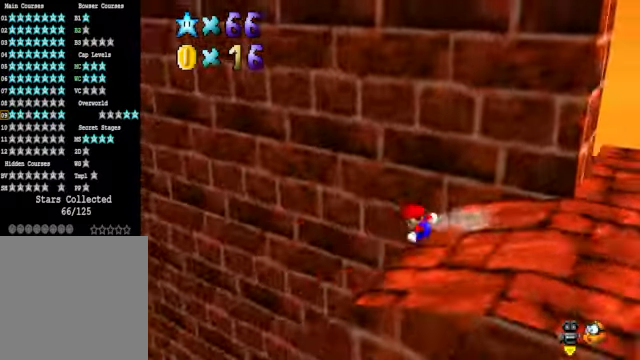
{"buttons": ["A"], "left_stick": "left", "right_stick": "center", "events": [[100, "right_stick", "center"], [234, "left_stick", "left"], [501, "A", "down"]]}
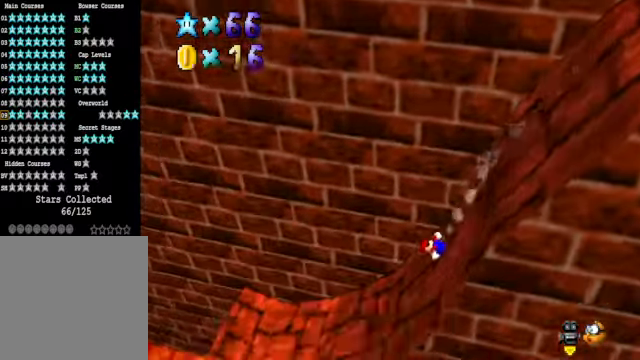
{"buttons": ["A"], "left_stick": "left", "right_stick": "center", "events": []}
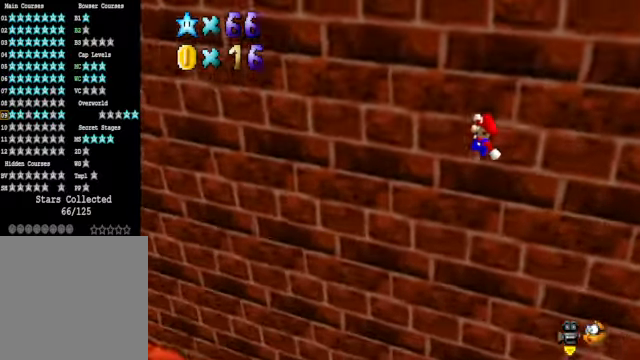
{"buttons": [], "left_stick": "down-right", "right_stick": "center", "events": [[67, "left_stick", "down-left"], [167, "left_stick", "center"], [234, "A", "up"], [367, "left_stick", "down-right"]]}
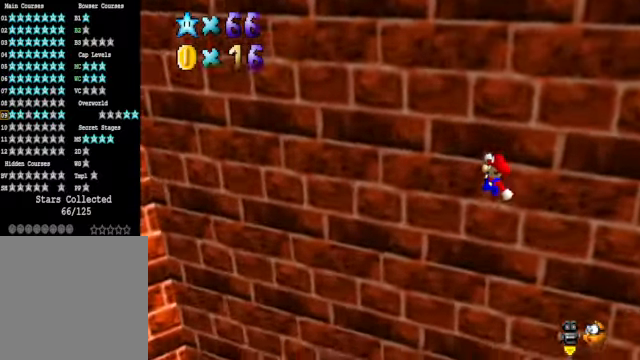
{"buttons": ["L2"], "left_stick": "down-right", "right_stick": "center", "events": [[401, "L2", "down"]]}
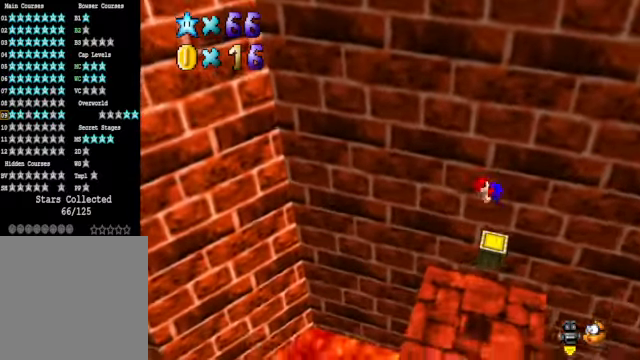
{"buttons": [], "left_stick": "center", "right_stick": "center", "events": [[200, "L2", "up"], [234, "left_stick", "center"], [234, "right_stick", "right"], [334, "right_stick", "center"]]}
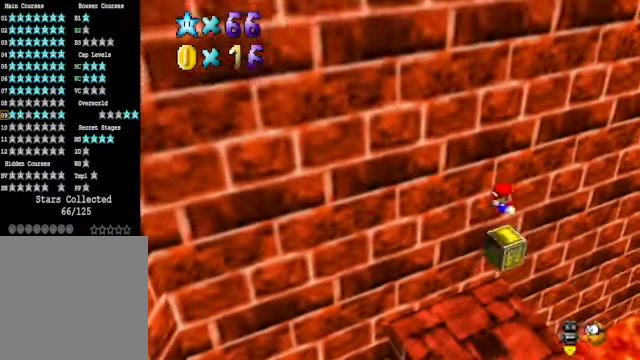
{"buttons": [], "left_stick": "center", "right_stick": "center", "events": [[134, "L2", "down"], [167, "A", "down"], [200, "A", "up"], [234, "L2", "up"], [267, "L2", "down"], [501, "L2", "up"]]}